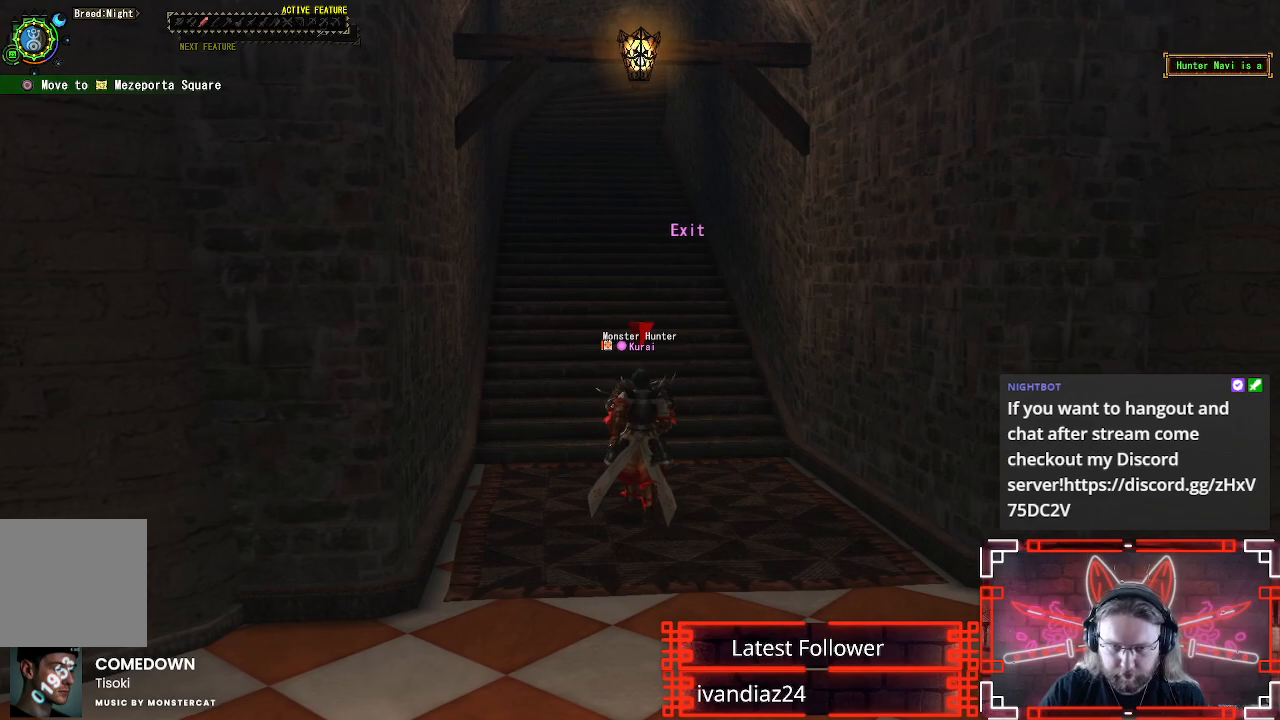
Gameplay with a controller (Xbox layout); each line is a JSON object with the inputs held at the frame after it. "events" lists button and stick changes between this image and that frame as [ms after this image, input, new state], when the widget could be followed in between.
{"buttons": [], "left_stick": "center", "right_stick": "center", "events": []}
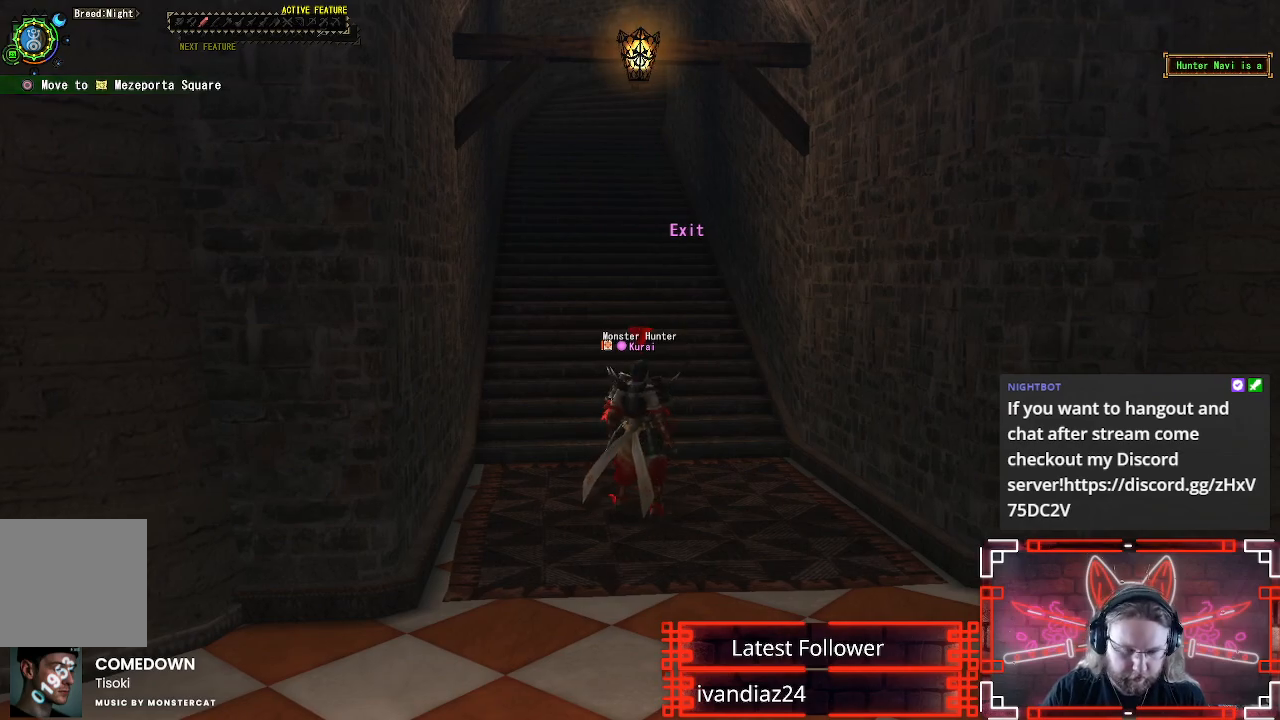
{"buttons": [], "left_stick": "center", "right_stick": "center", "events": []}
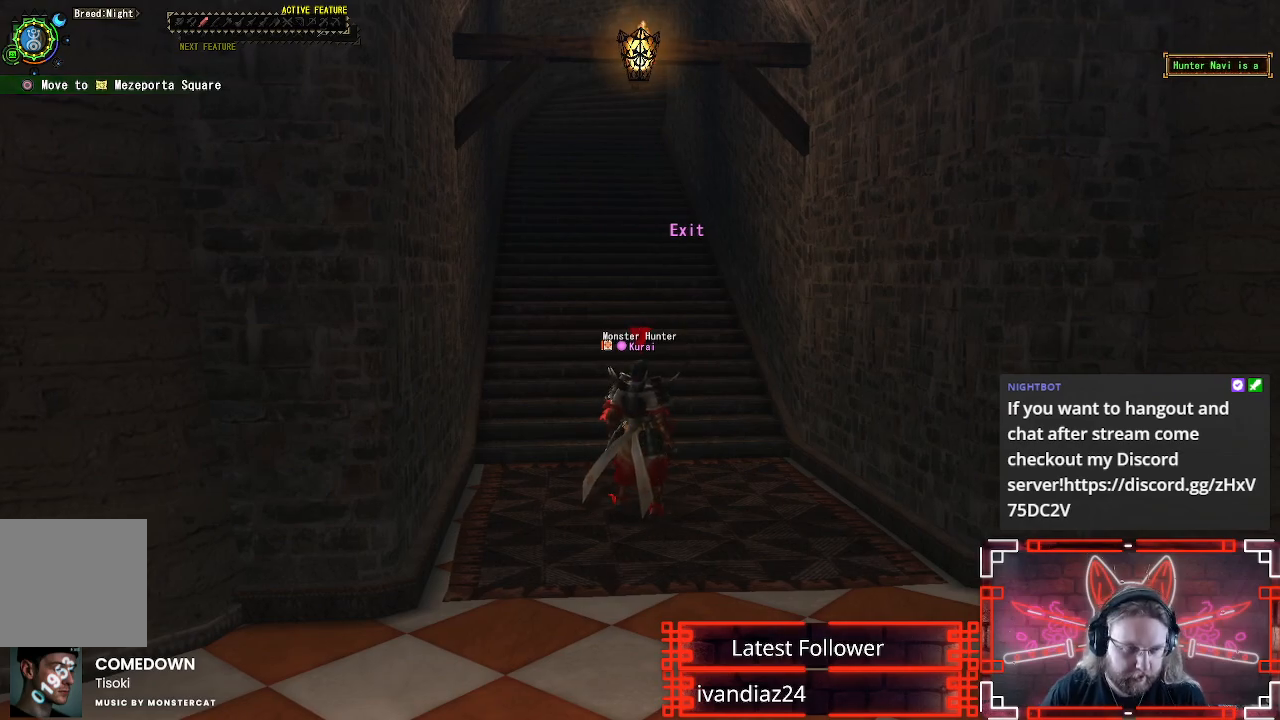
{"buttons": [], "left_stick": "center", "right_stick": "center", "events": [[100, "B", "down"], [300, "B", "up"]]}
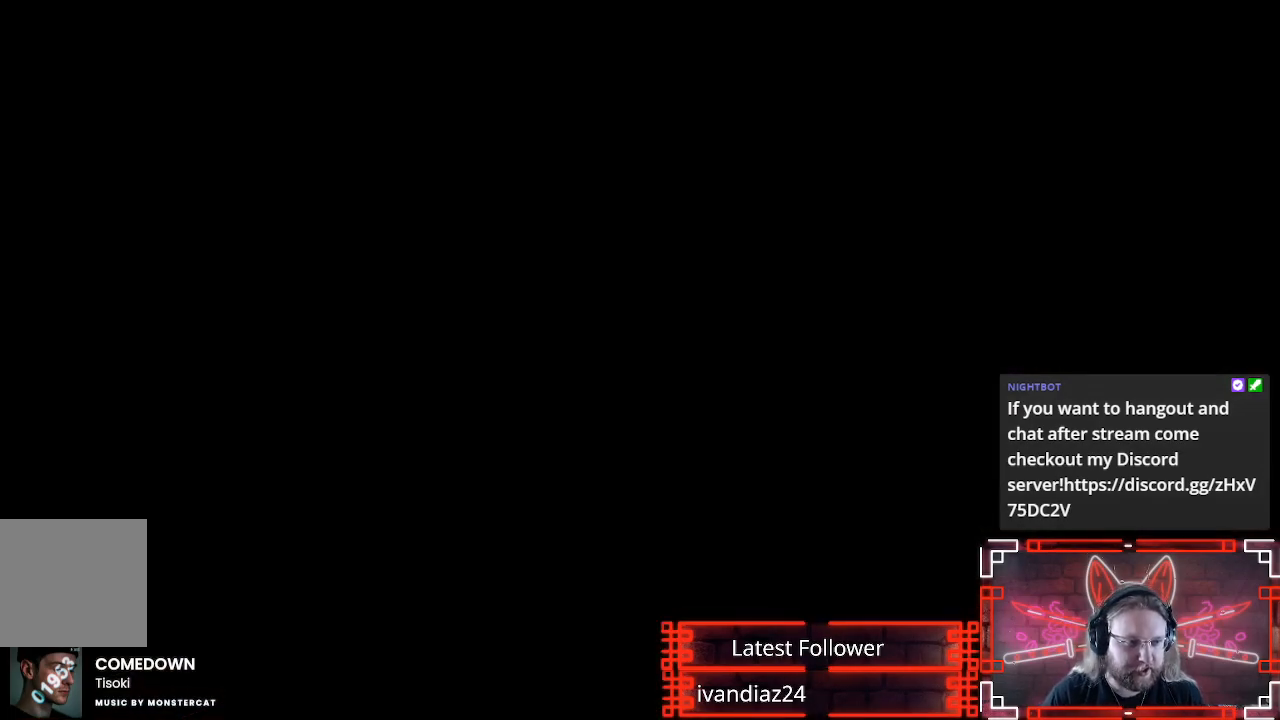
{"buttons": [], "left_stick": "center", "right_stick": "center", "events": [[233, "R1", "down"], [383, "R1", "up"]]}
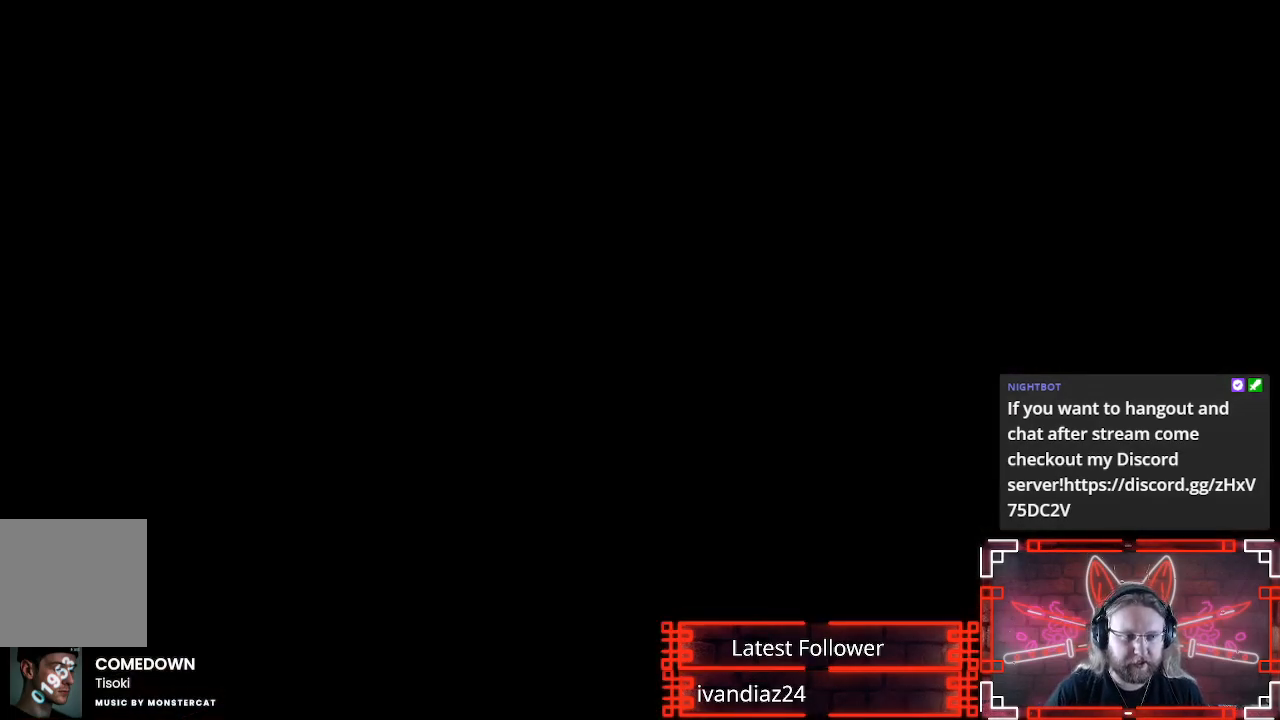
{"buttons": [], "left_stick": "center", "right_stick": "center", "events": []}
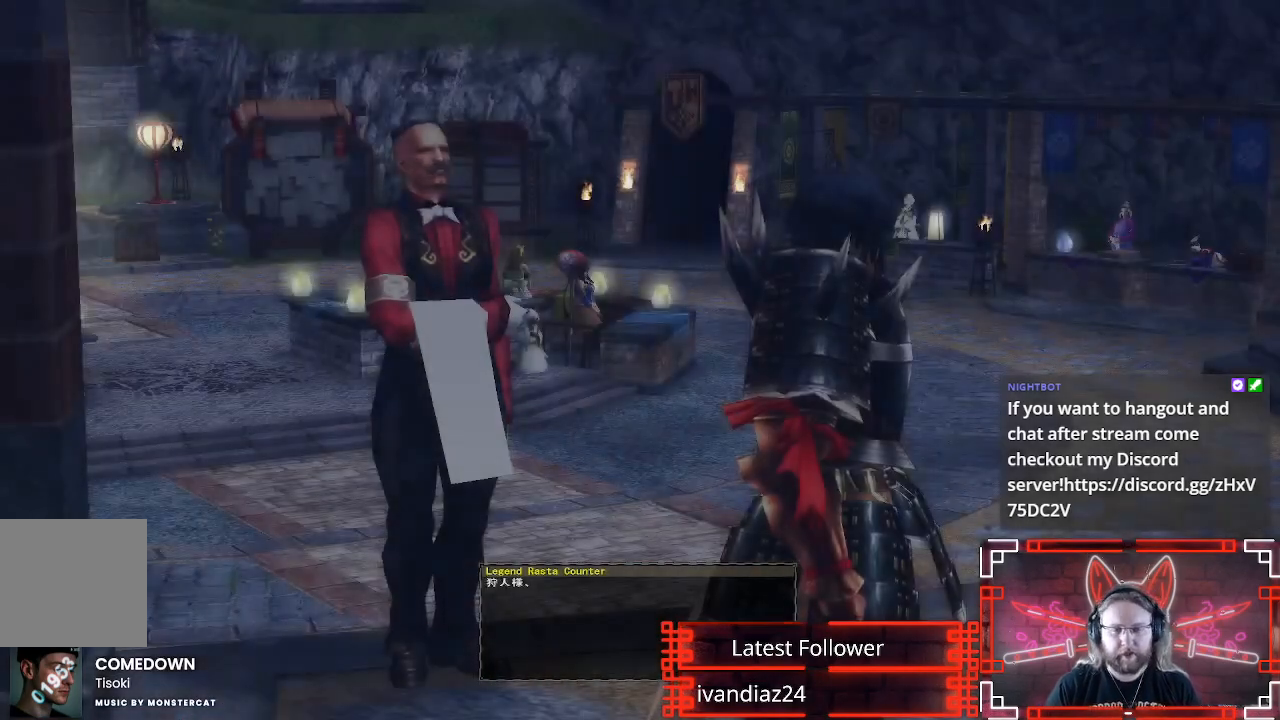
{"buttons": [], "left_stick": "center", "right_stick": "center", "events": [[317, "B", "down"], [483, "B", "up"]]}
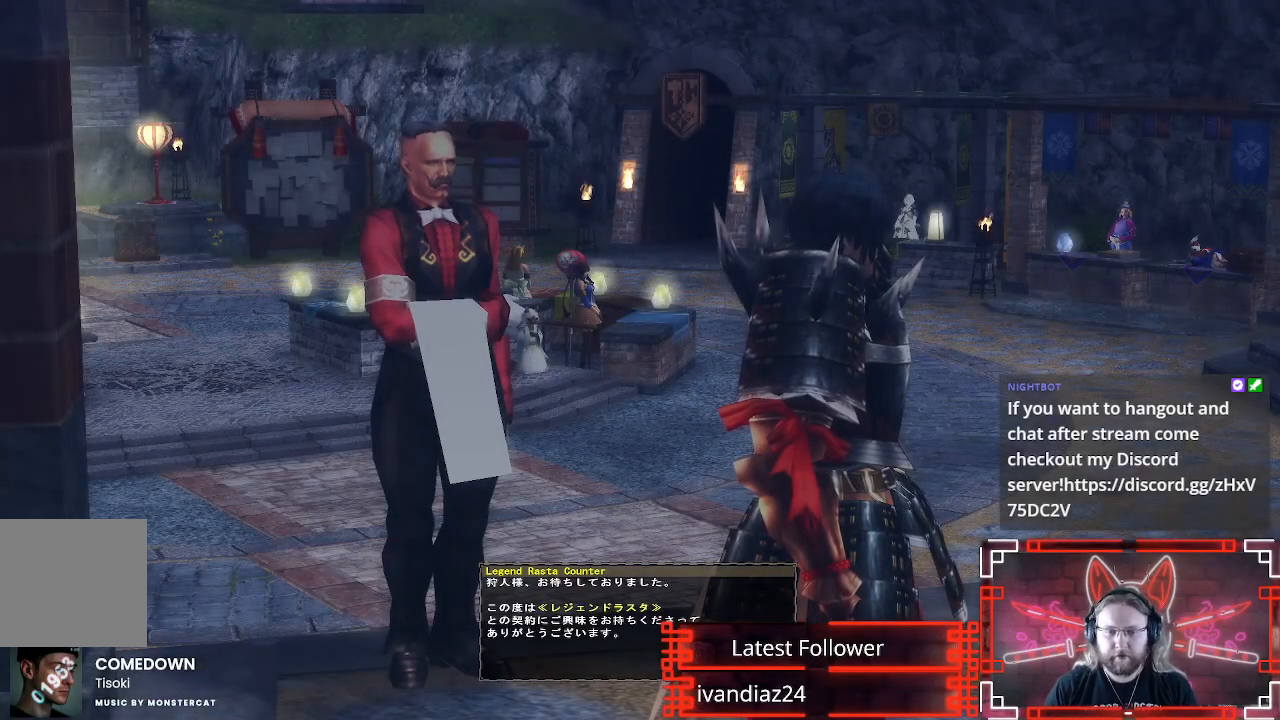
{"buttons": [], "left_stick": "center", "right_stick": "center", "events": [[333, "B", "down"], [467, "B", "up"]]}
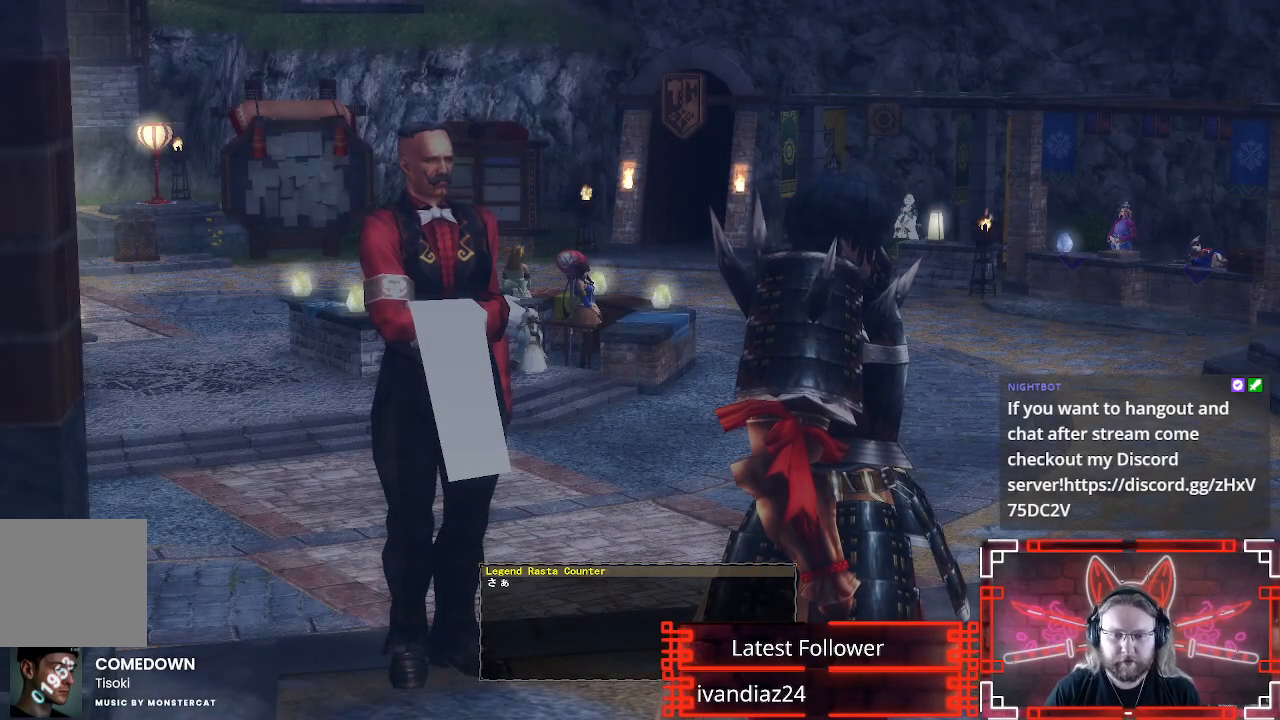
{"buttons": [], "left_stick": "center", "right_stick": "center", "events": [[133, "B", "down"], [267, "B", "up"], [350, "B", "down"], [450, "B", "up"]]}
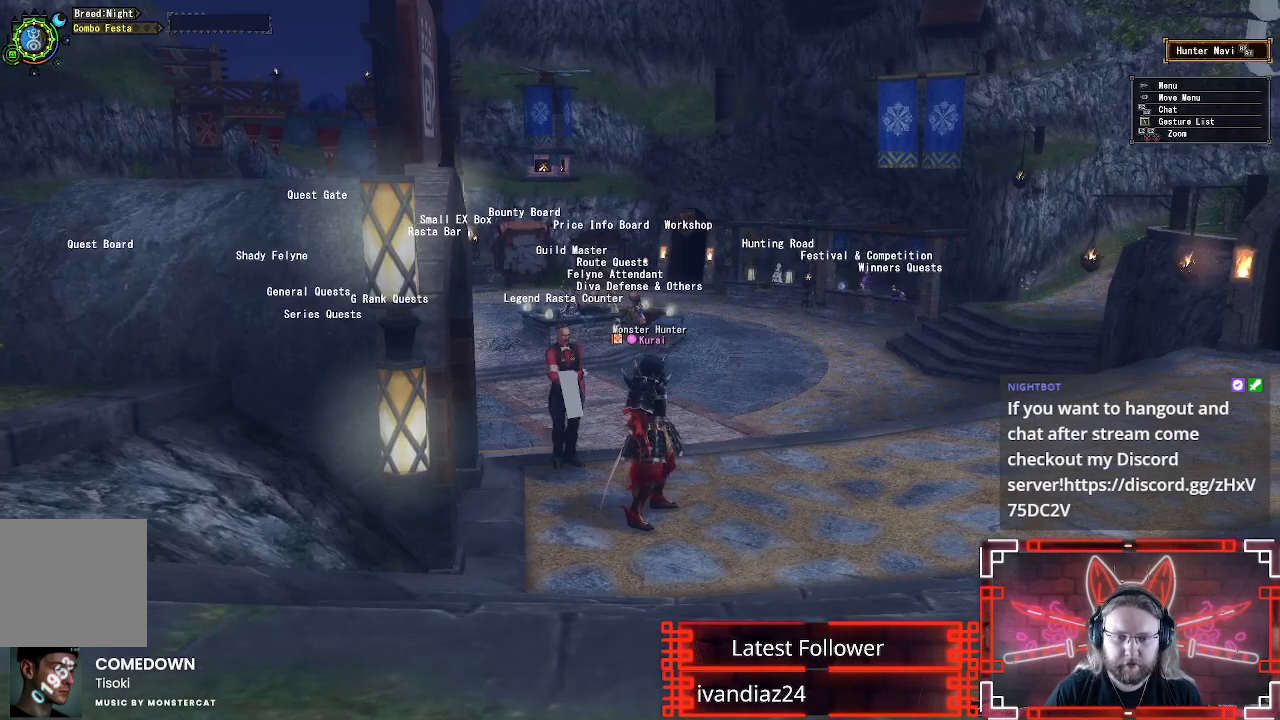
{"buttons": ["R1"], "left_stick": "up", "right_stick": "center", "events": [[350, "left_stick", "up"], [483, "R1", "down"]]}
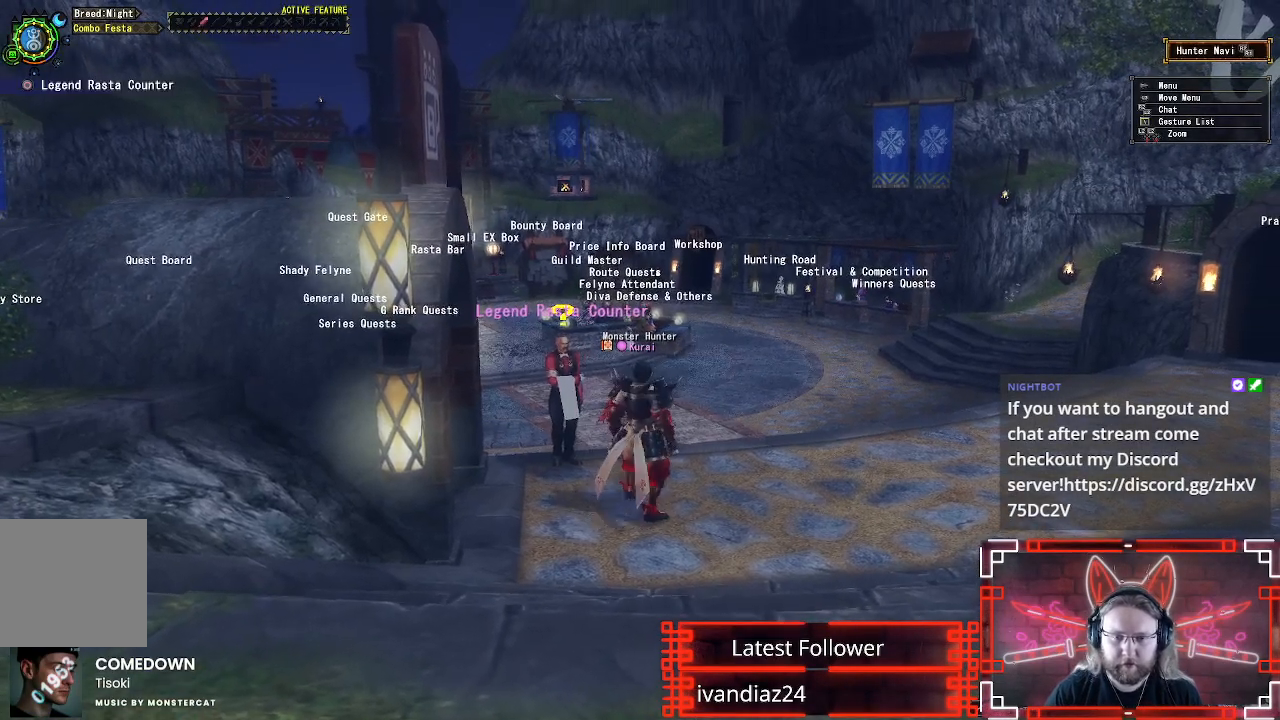
{"buttons": ["R1"], "left_stick": "up", "right_stick": "center", "events": [[183, "right_stick", "left"], [483, "right_stick", "center"]]}
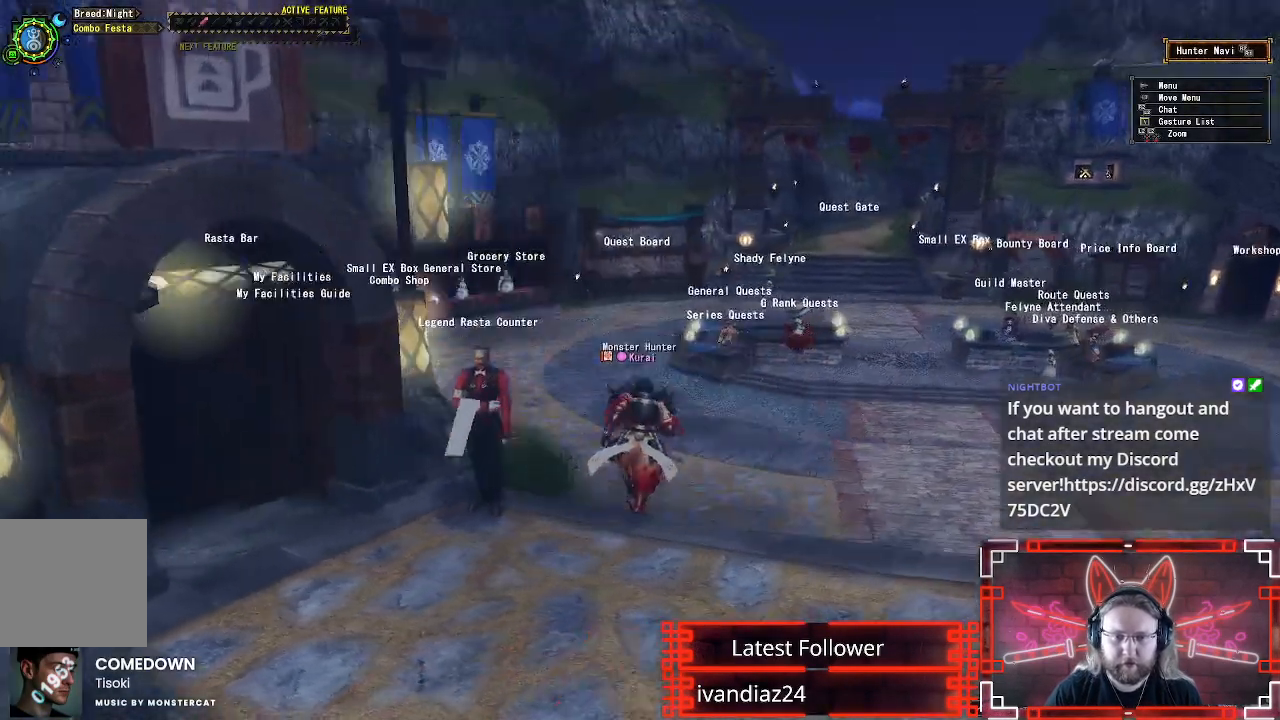
{"buttons": ["R1"], "left_stick": "up-right", "right_stick": "center", "events": [[450, "left_stick", "up-right"]]}
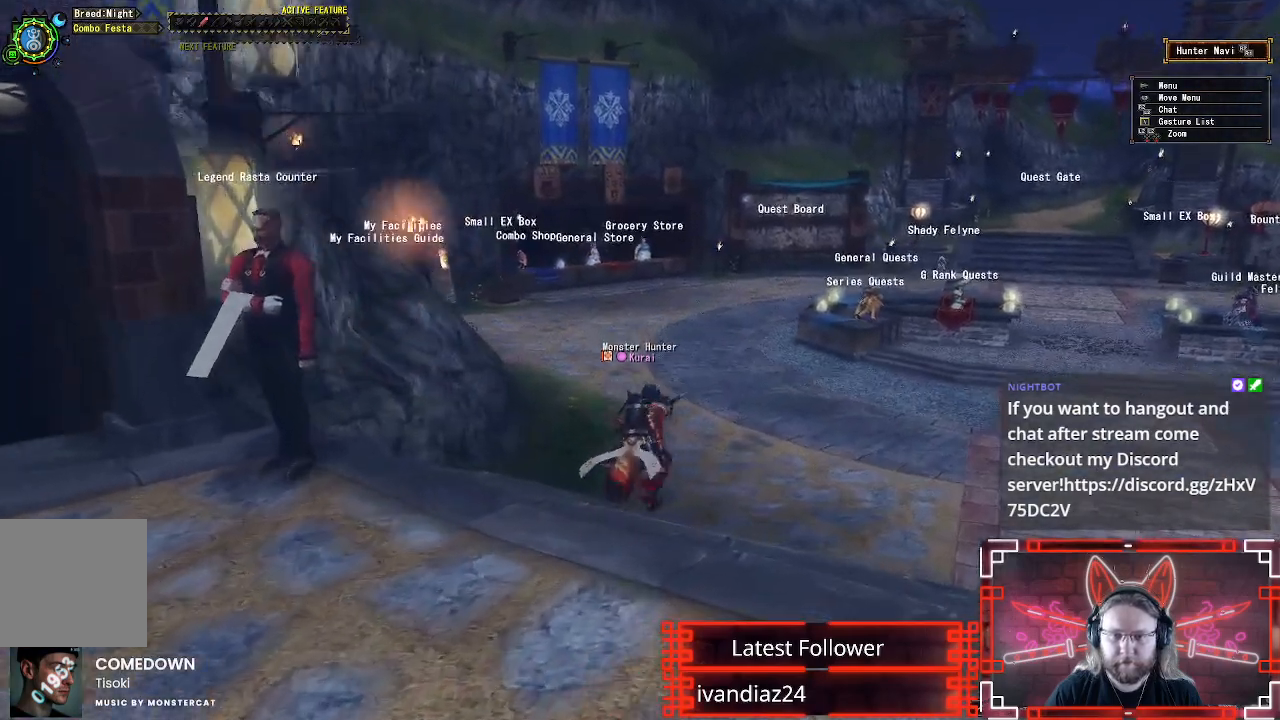
{"buttons": ["R1"], "left_stick": "up-right", "right_stick": "center", "events": []}
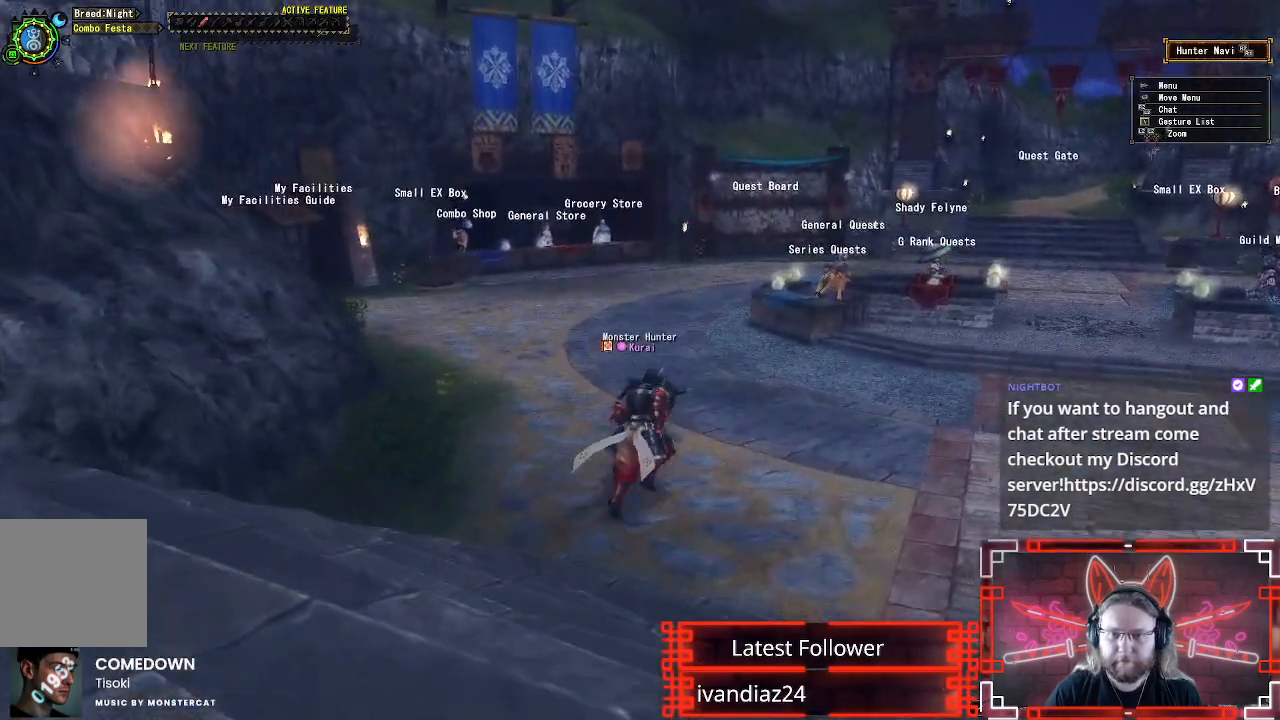
{"buttons": ["R1"], "left_stick": "up-right", "right_stick": "center", "events": []}
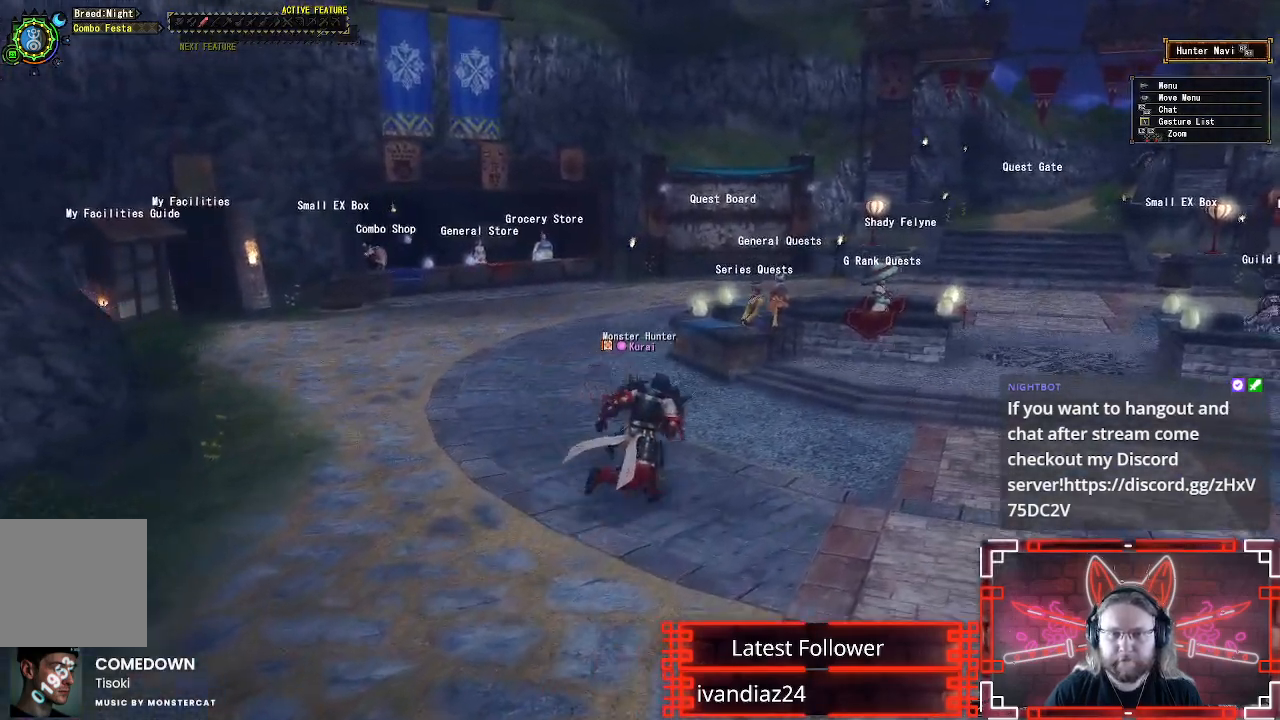
{"buttons": ["R1"], "left_stick": "up-right", "right_stick": "center", "events": []}
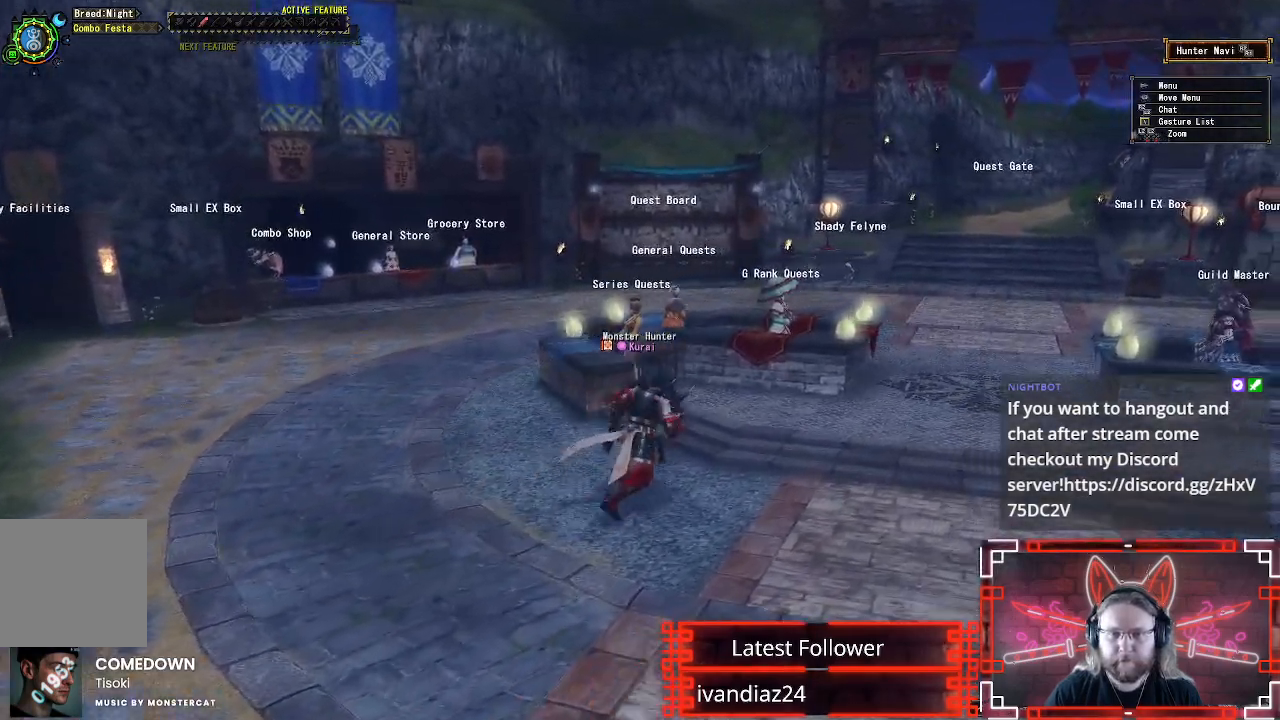
{"buttons": ["R1"], "left_stick": "up-right", "right_stick": "center", "events": []}
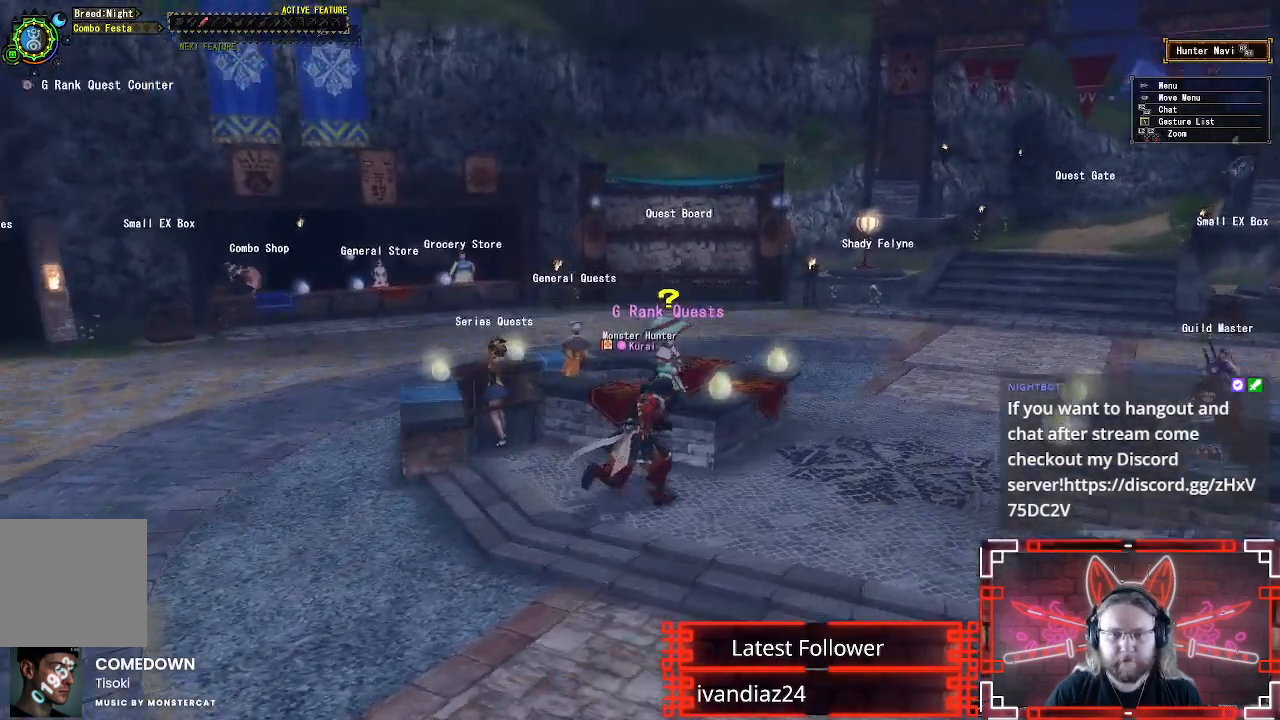
{"buttons": ["R1"], "left_stick": "up-right", "right_stick": "left", "events": [[317, "right_stick", "left"]]}
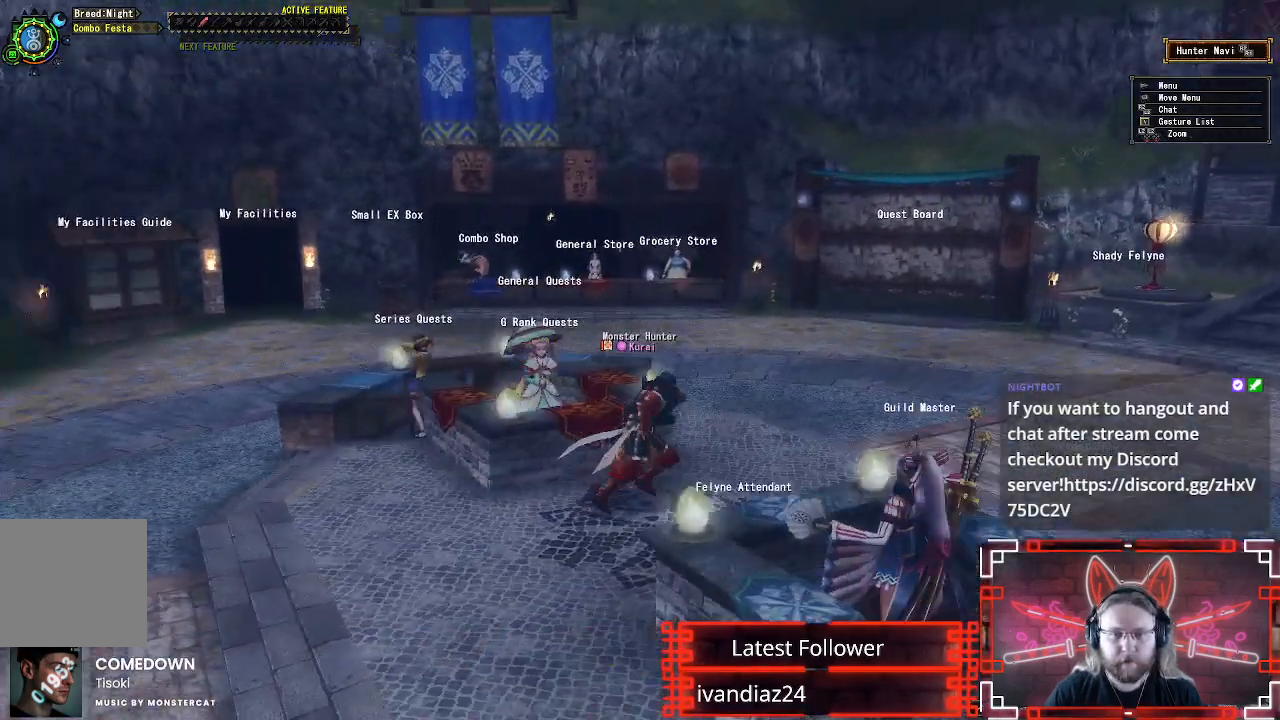
{"buttons": ["R1"], "left_stick": "up-right", "right_stick": "left", "events": [[167, "right_stick", "center"], [333, "right_stick", "left"]]}
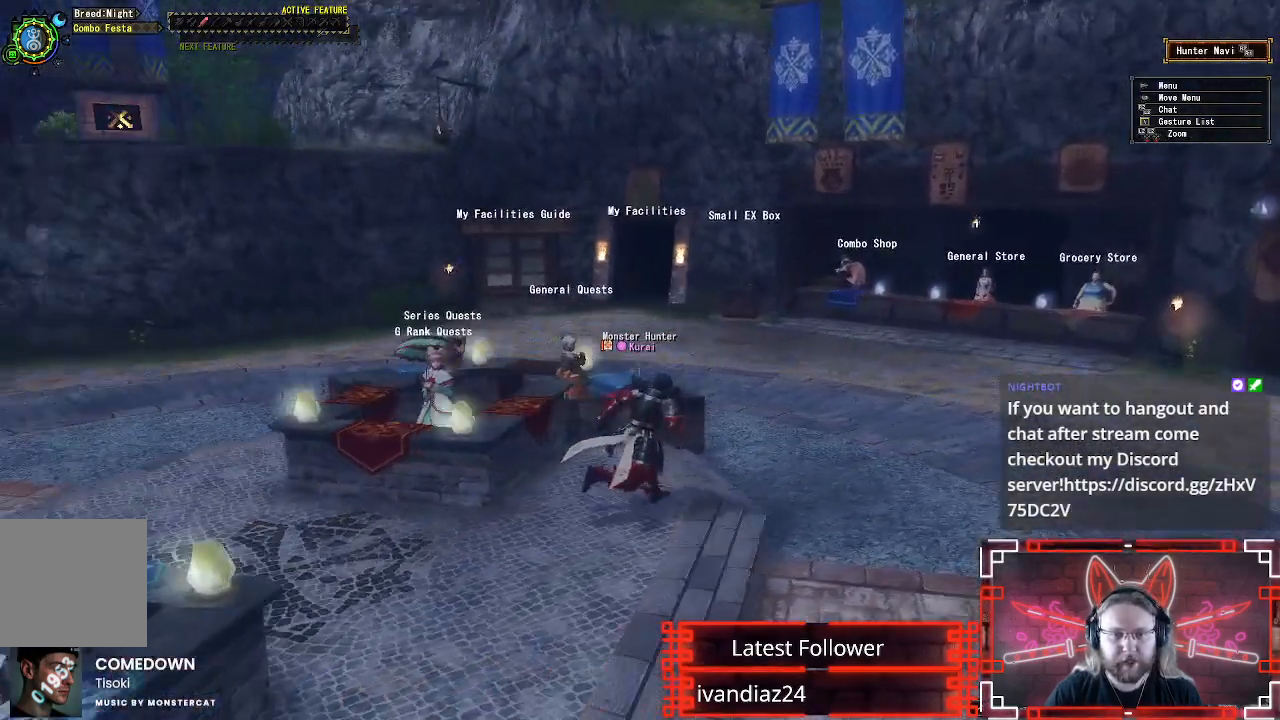
{"buttons": ["B"], "left_stick": "up-left", "right_stick": "center", "events": [[83, "right_stick", "center"], [283, "B", "down"], [317, "left_stick", "up"], [417, "B", "up"], [433, "left_stick", "up-left"], [450, "R1", "up"], [500, "B", "down"]]}
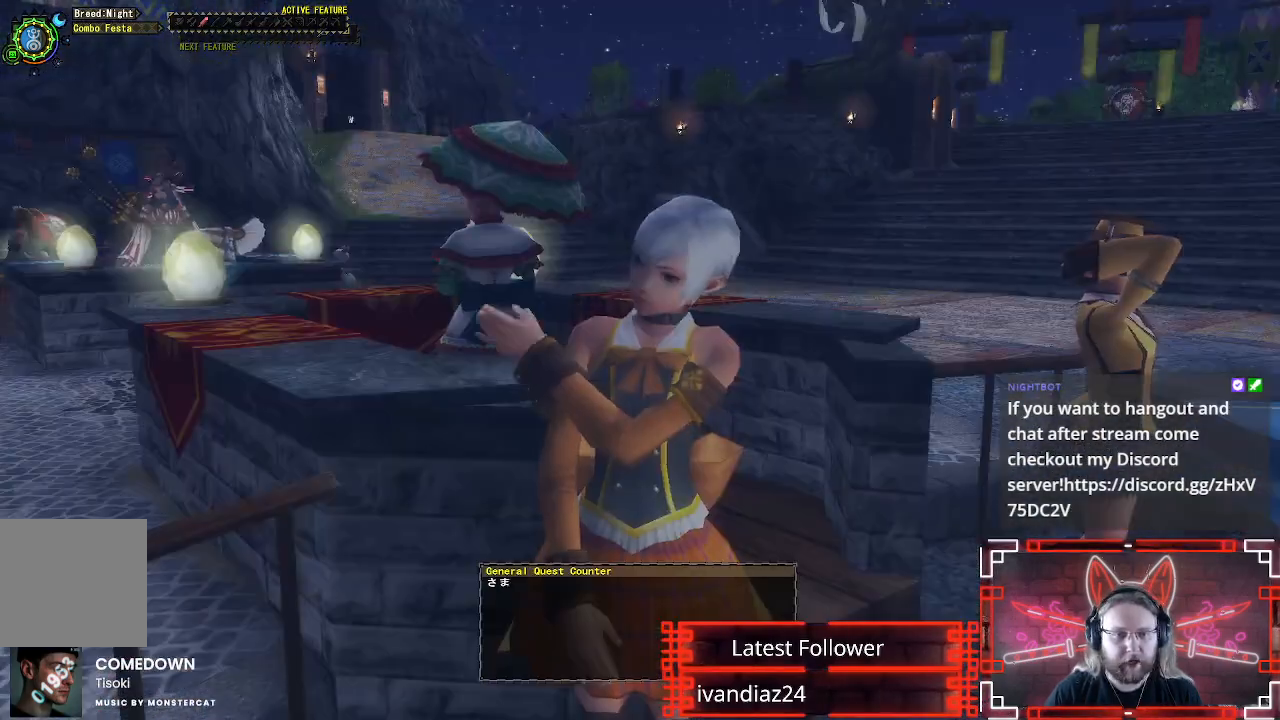
{"buttons": [], "left_stick": "center", "right_stick": "center", "events": [[100, "B", "up"], [100, "left_stick", "center"], [217, "B", "down"], [350, "B", "up"]]}
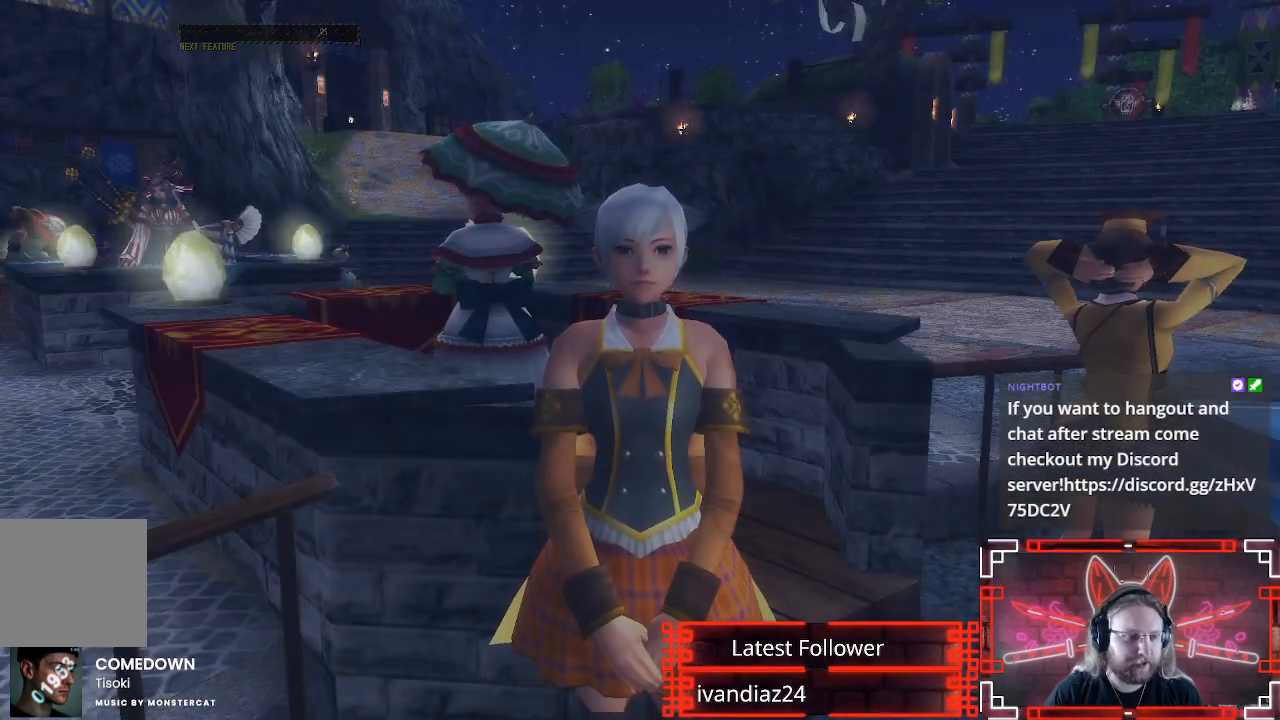
{"buttons": [], "left_stick": "center", "right_stick": "center", "events": [[150, "B", "down"], [317, "B", "up"]]}
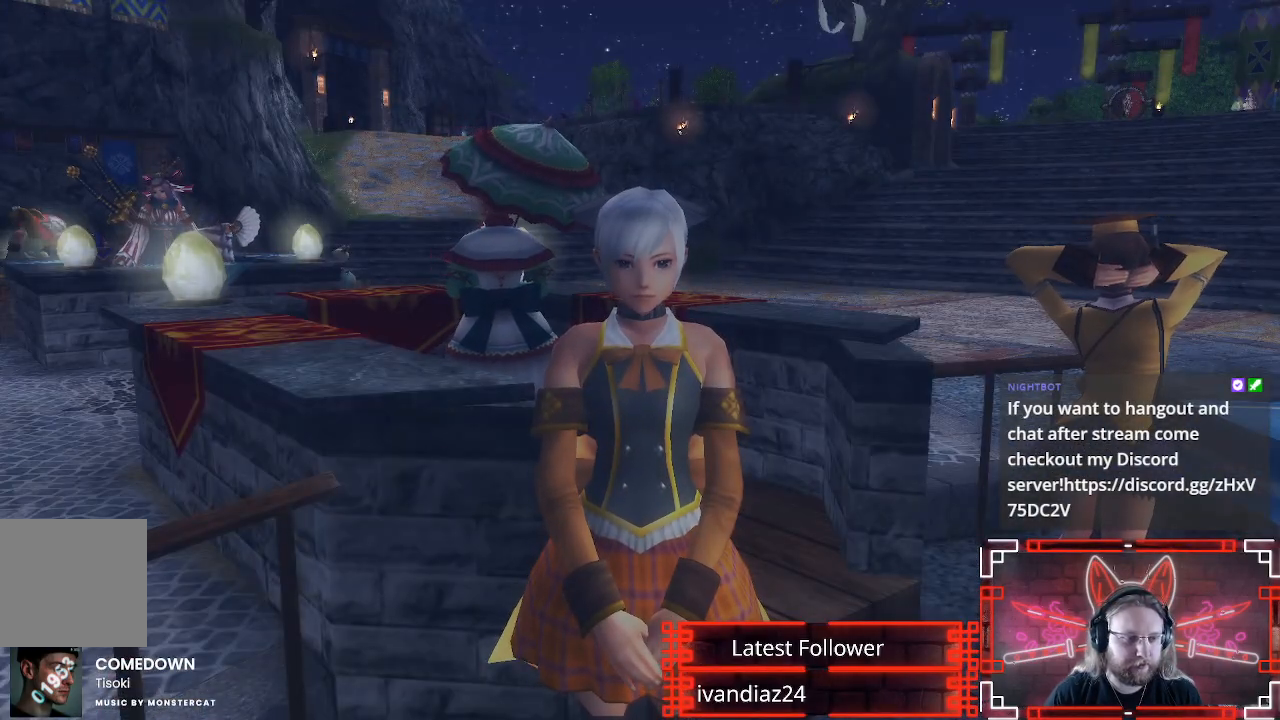
{"buttons": [], "left_stick": "center", "right_stick": "center", "events": [[67, "B", "down"], [217, "B", "up"]]}
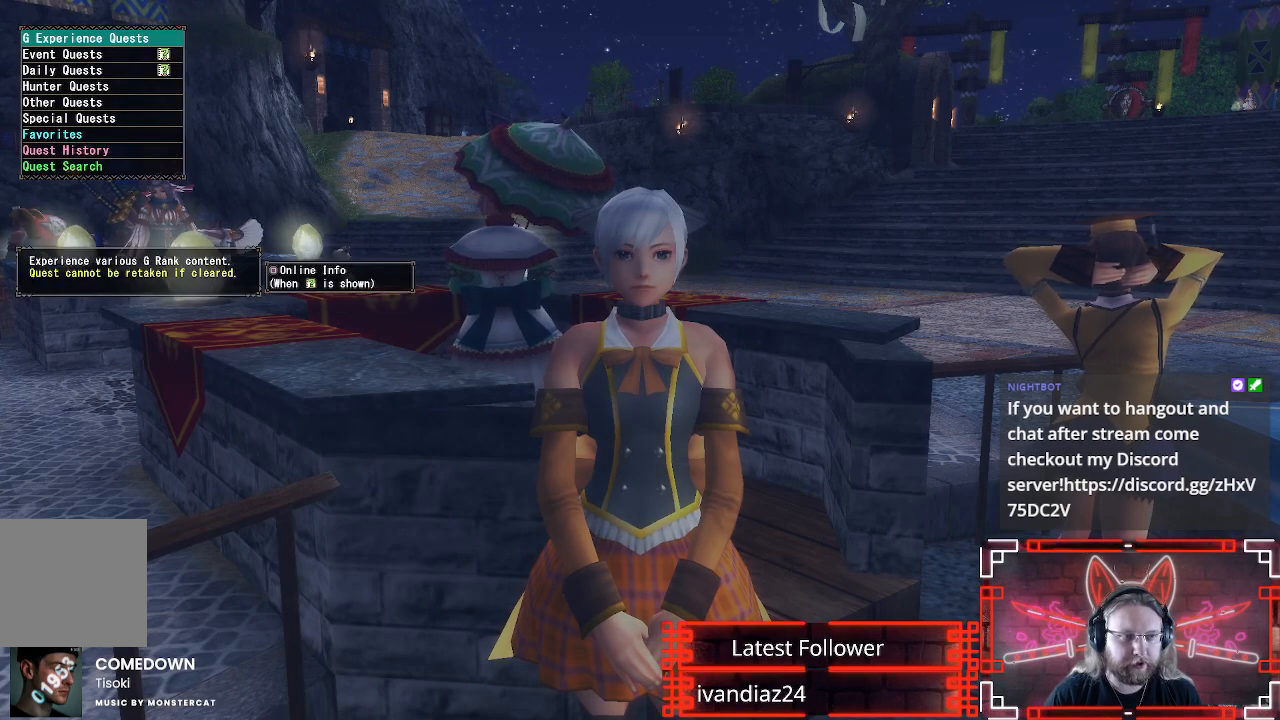
{"buttons": [], "left_stick": "center", "right_stick": "center", "events": [[83, "B", "down"], [200, "B", "up"]]}
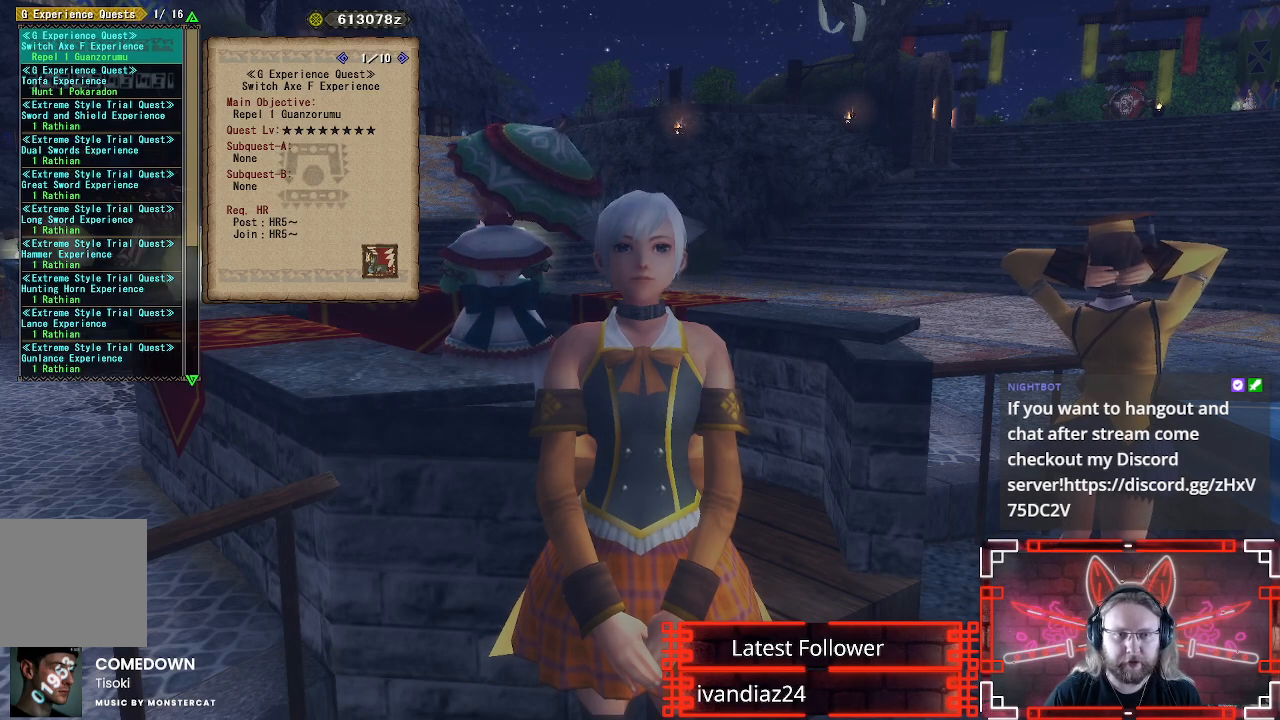
{"buttons": [], "left_stick": "center", "right_stick": "center", "events": [[100, "A", "down"], [233, "A", "up"], [267, "DPAD_DOWN", "down"], [433, "DPAD_DOWN", "up"]]}
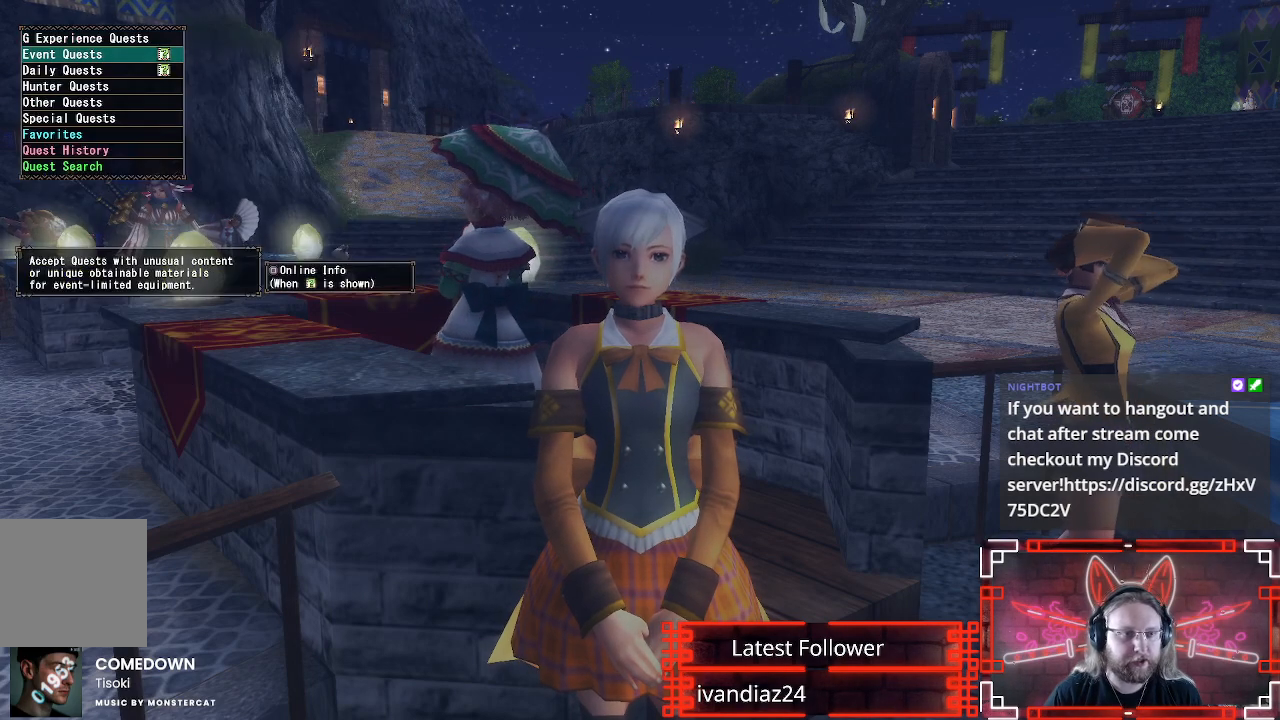
{"buttons": ["DPAD_DOWN"], "left_stick": "center", "right_stick": "center", "events": [[150, "DPAD_UP", "down"], [233, "B", "down"], [283, "DPAD_UP", "up"], [400, "B", "up"], [417, "DPAD_DOWN", "down"]]}
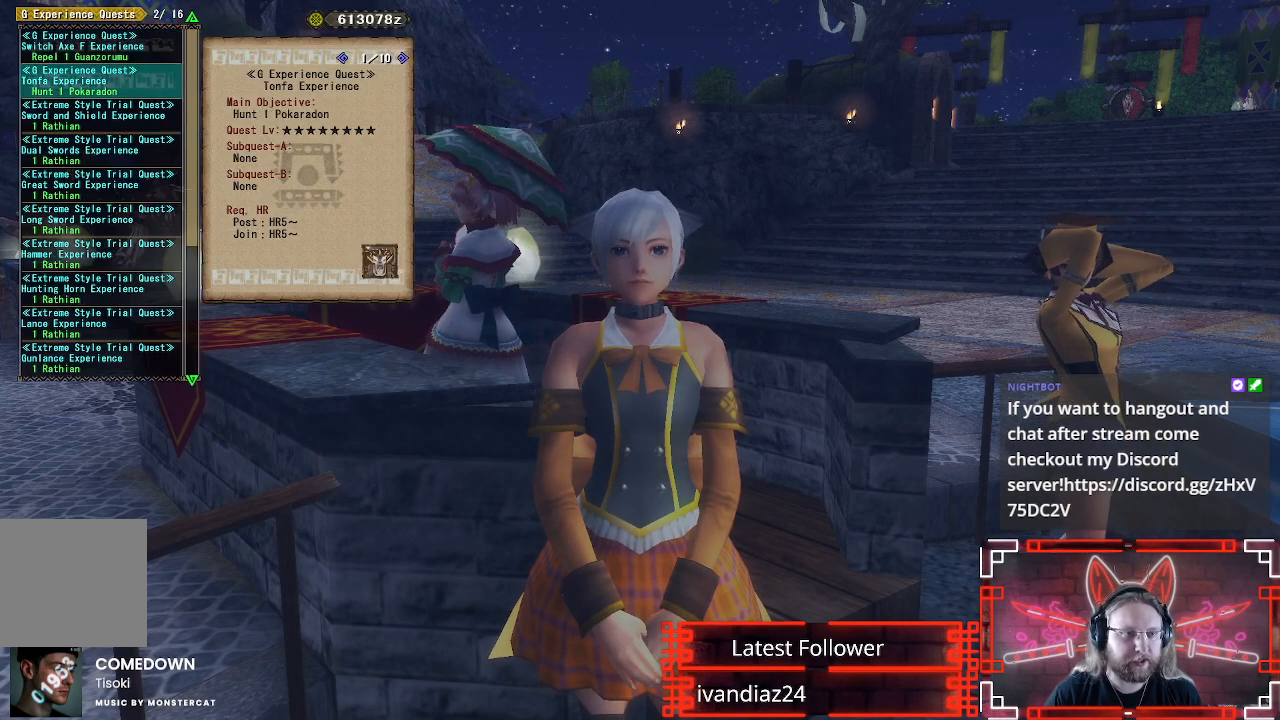
{"buttons": [], "left_stick": "center", "right_stick": "center", "events": [[317, "DPAD_DOWN", "up"], [367, "A", "down"], [500, "A", "up"]]}
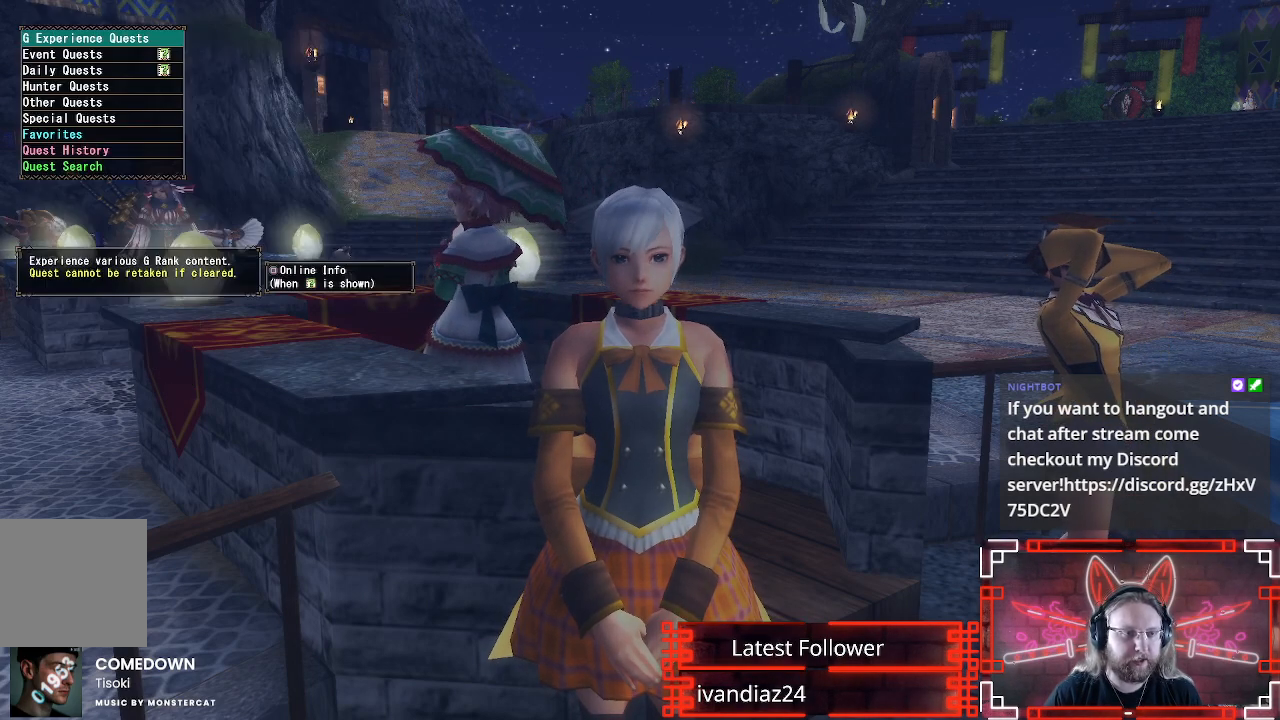
{"buttons": ["DPAD_DOWN"], "left_stick": "center", "right_stick": "center", "events": [[33, "DPAD_DOWN", "down"], [133, "DPAD_DOWN", "up"], [183, "DPAD_DOWN", "down"], [317, "DPAD_DOWN", "up"], [367, "DPAD_DOWN", "down"]]}
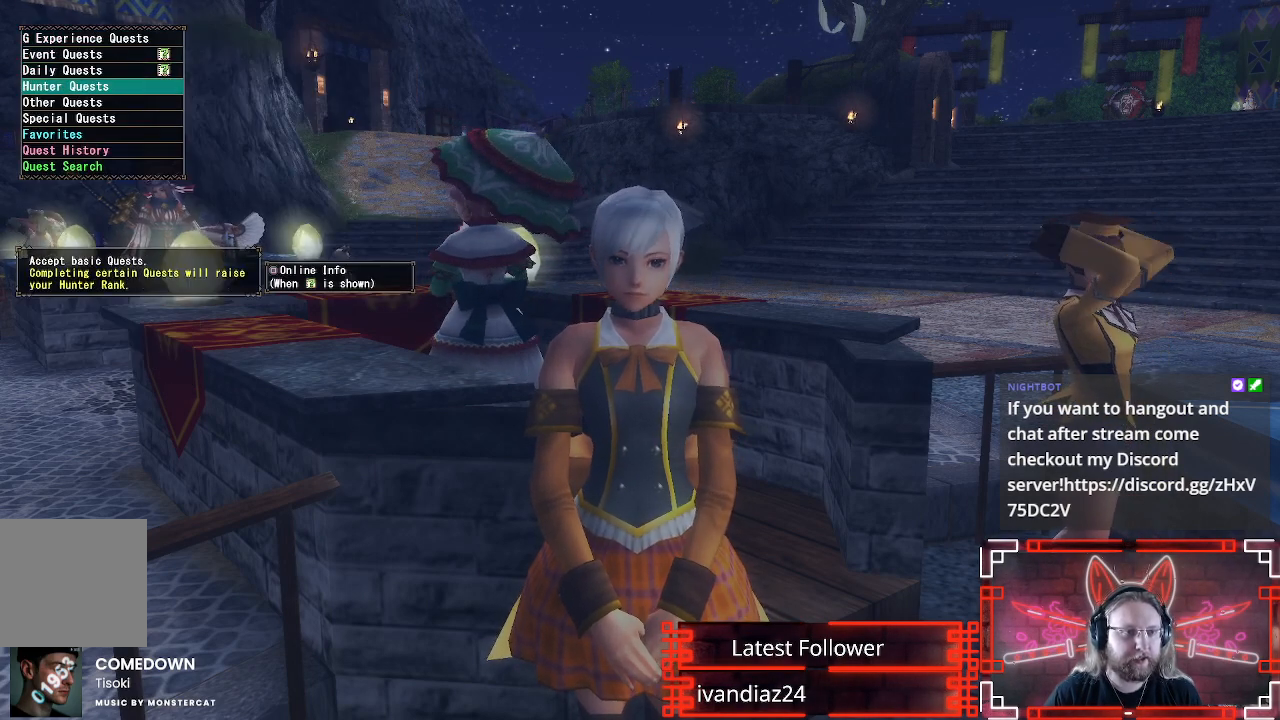
{"buttons": [], "left_stick": "center", "right_stick": "center", "events": [[17, "DPAD_DOWN", "up"], [100, "B", "down"], [250, "B", "up"], [250, "DPAD_DOWN", "down"], [500, "DPAD_DOWN", "up"]]}
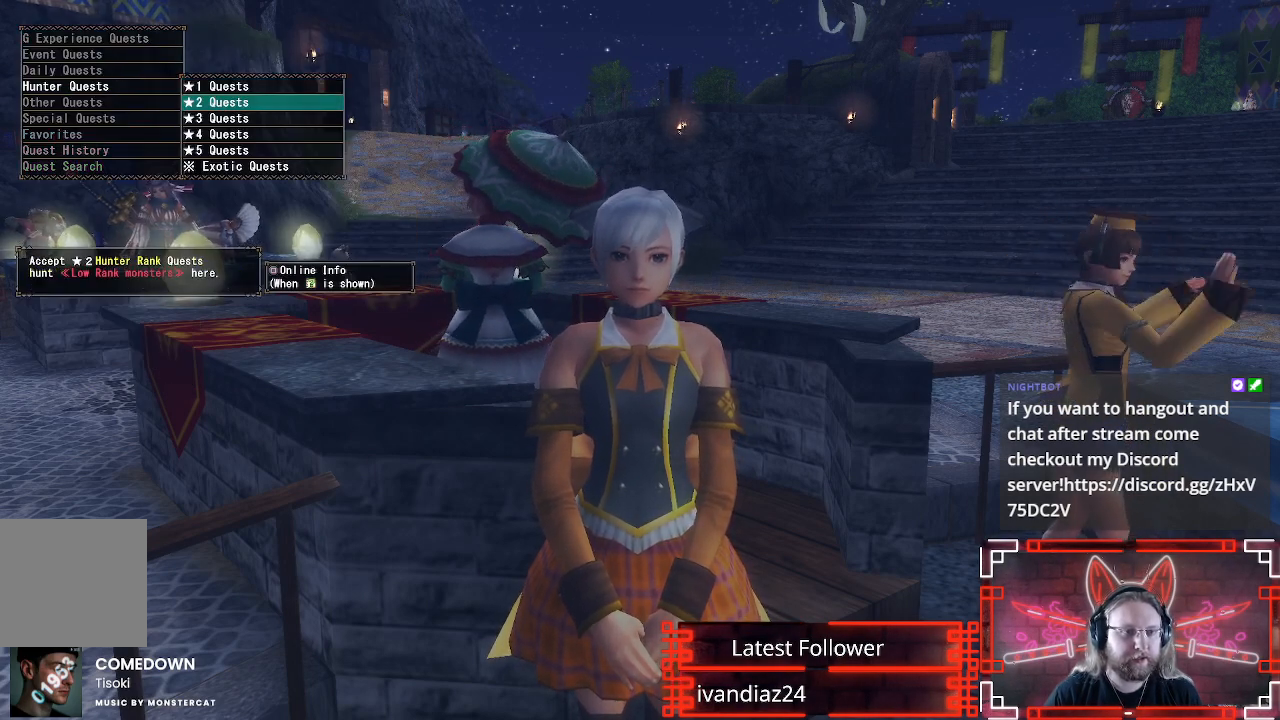
{"buttons": [], "left_stick": "center", "right_stick": "center", "events": [[233, "DPAD_DOWN", "down"], [317, "DPAD_DOWN", "up"], [417, "DPAD_DOWN", "down"], [500, "DPAD_DOWN", "up"]]}